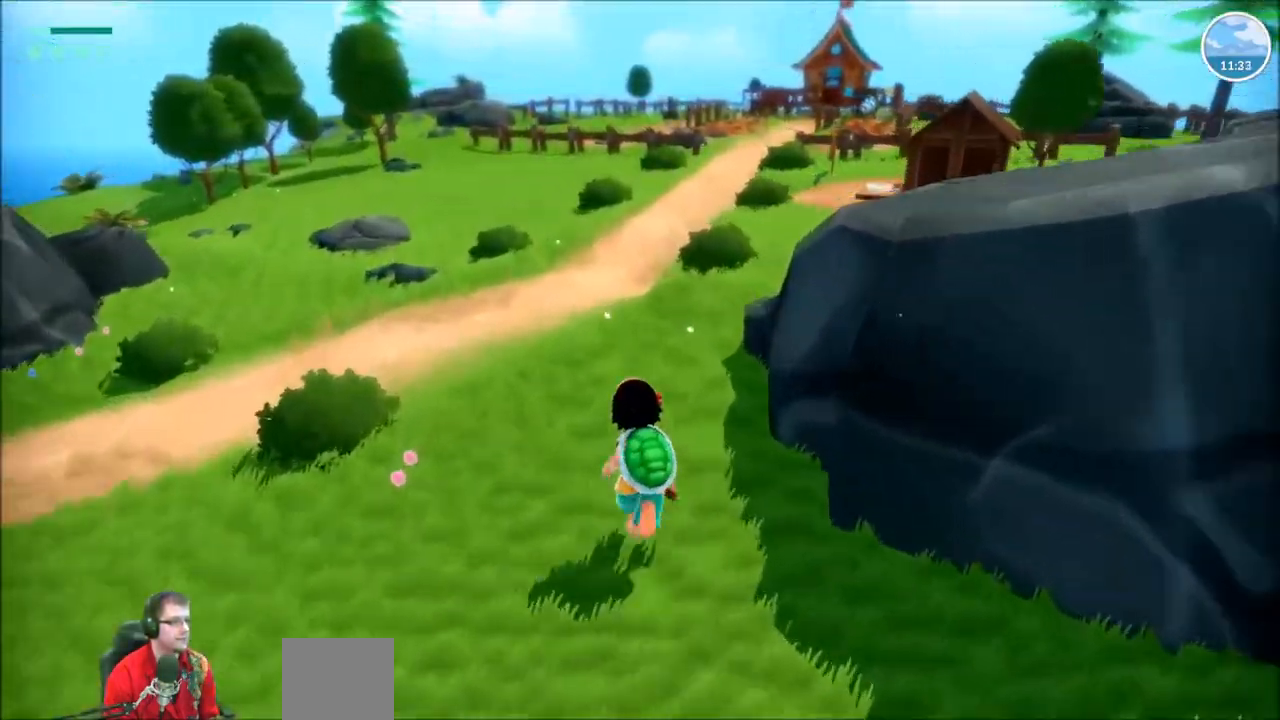
Gameplay with a controller (Xbox layout); each line is a JSON object with the inputs held at the frame after it. "events" lists button and stick changes between this image and that frame as [ms after this image, input, new state], when the widget could be followed in between. Not read: L3 R3.
{"buttons": ["R2"], "left_stick": "up", "right_stick": "left", "events": [[200, "right_stick", "left"]]}
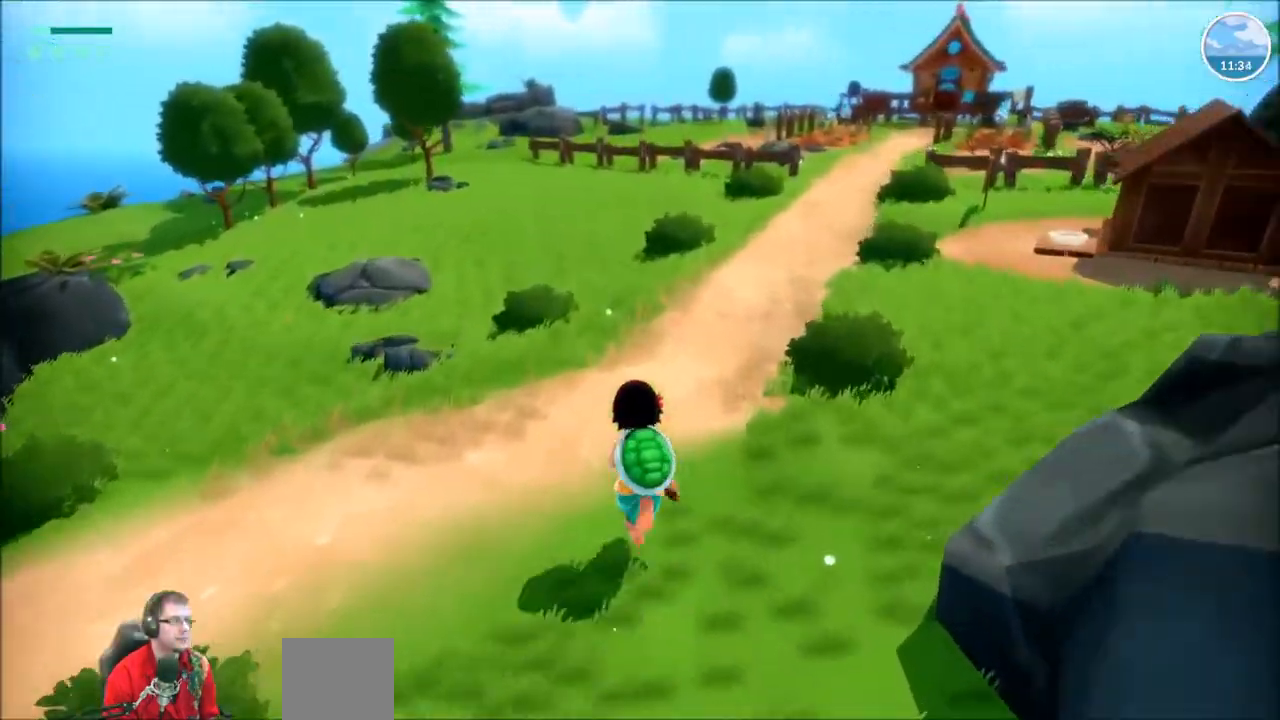
{"buttons": ["R2"], "left_stick": "up", "right_stick": "left", "events": []}
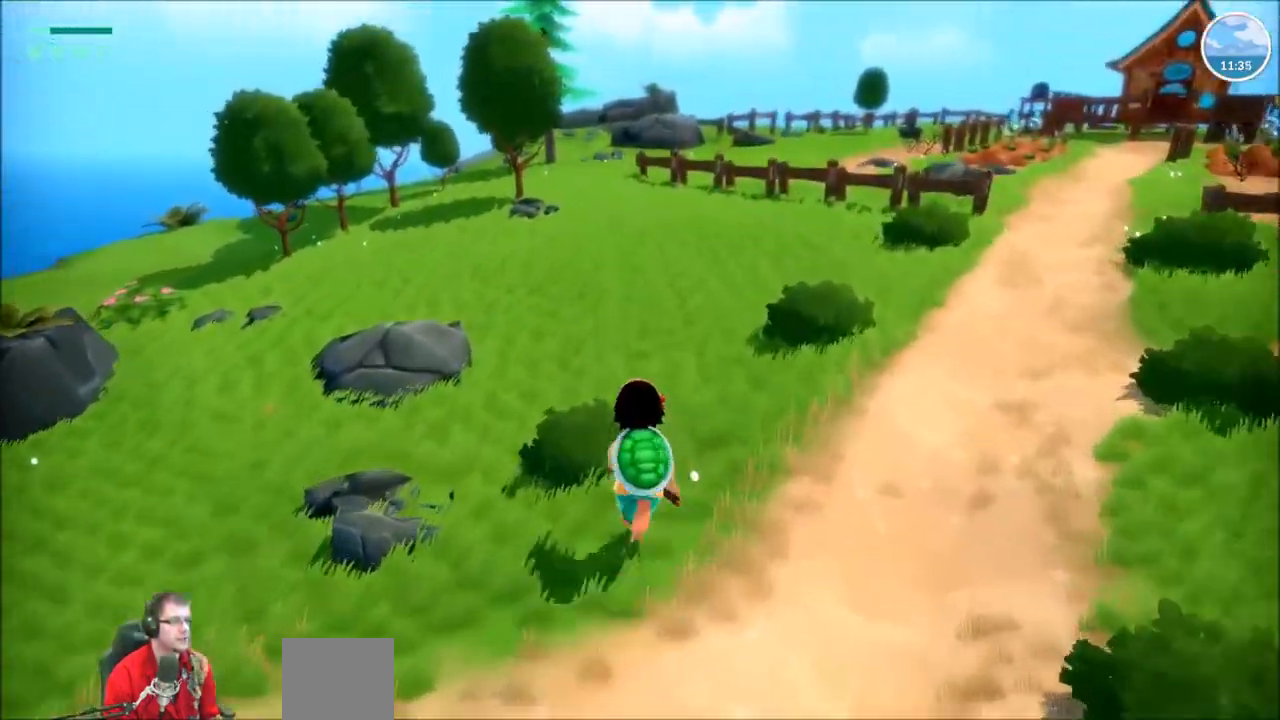
{"buttons": ["R2"], "left_stick": "up", "right_stick": "left", "events": [[67, "L2", "down"], [134, "L2", "up"]]}
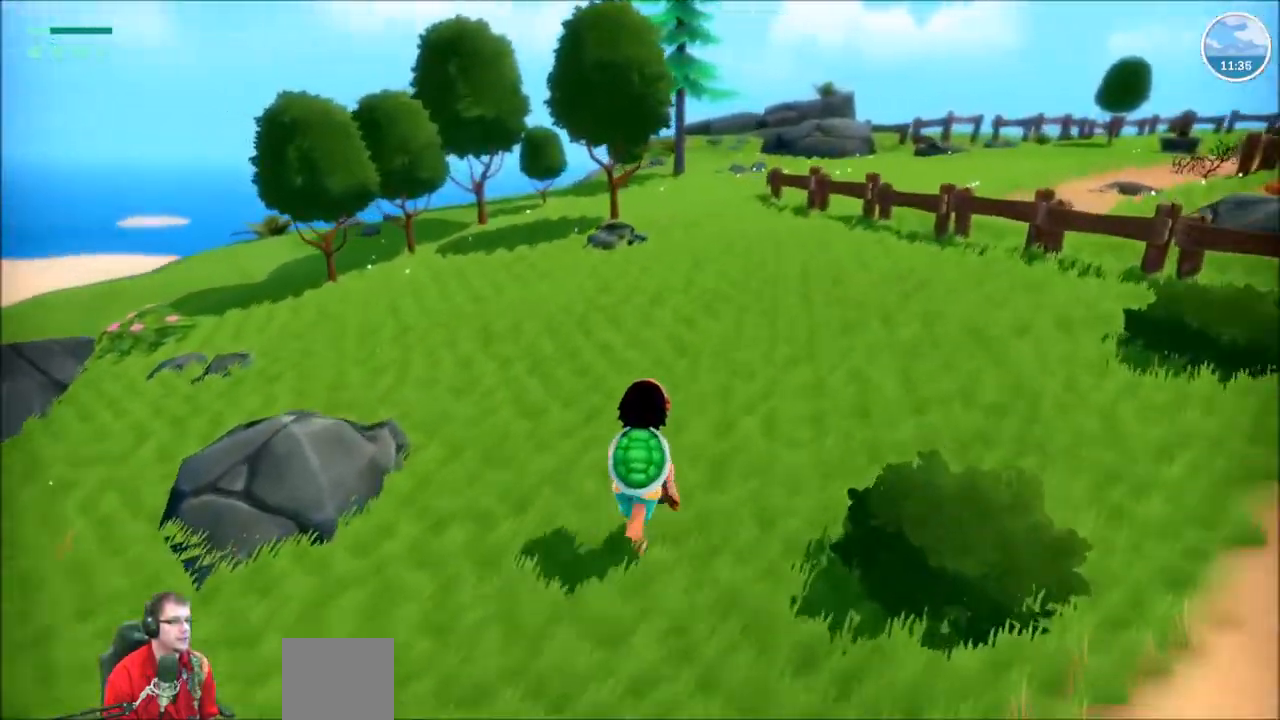
{"buttons": ["R2"], "left_stick": "up", "right_stick": "left", "events": []}
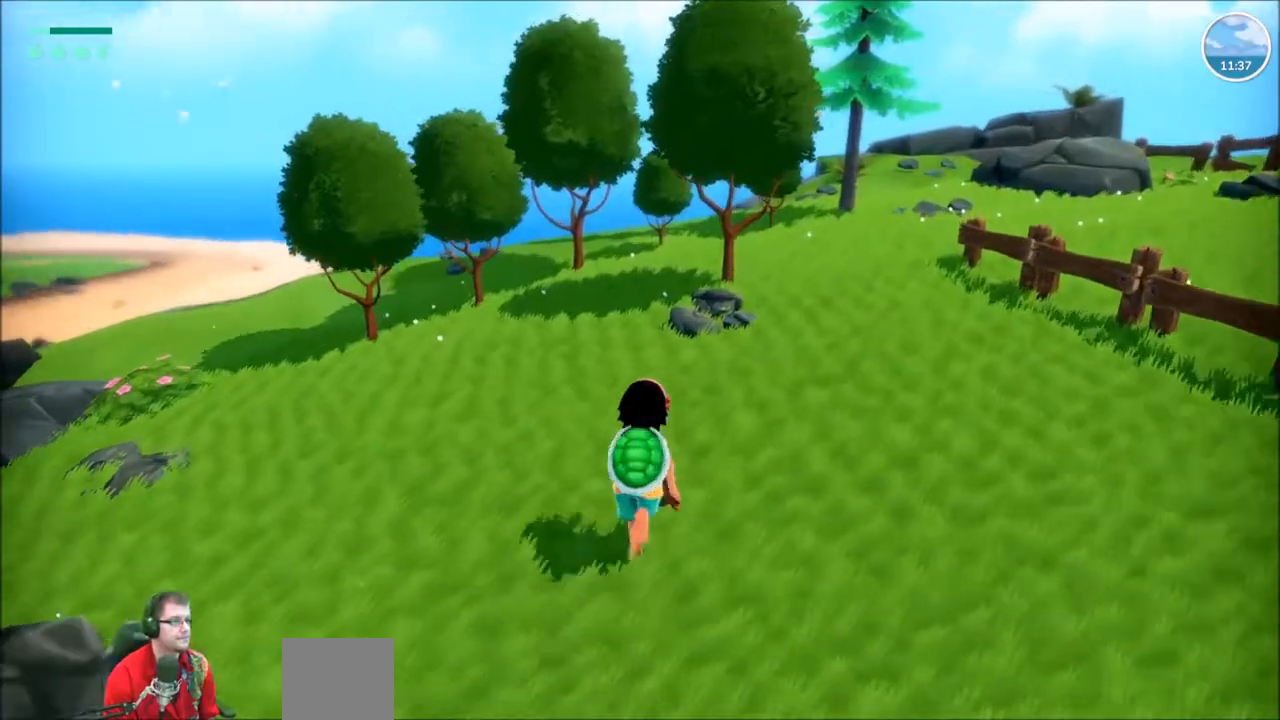
{"buttons": [], "left_stick": "center", "right_stick": "center", "events": [[267, "R2", "up"], [267, "left_stick", "center"], [267, "right_stick", "center"]]}
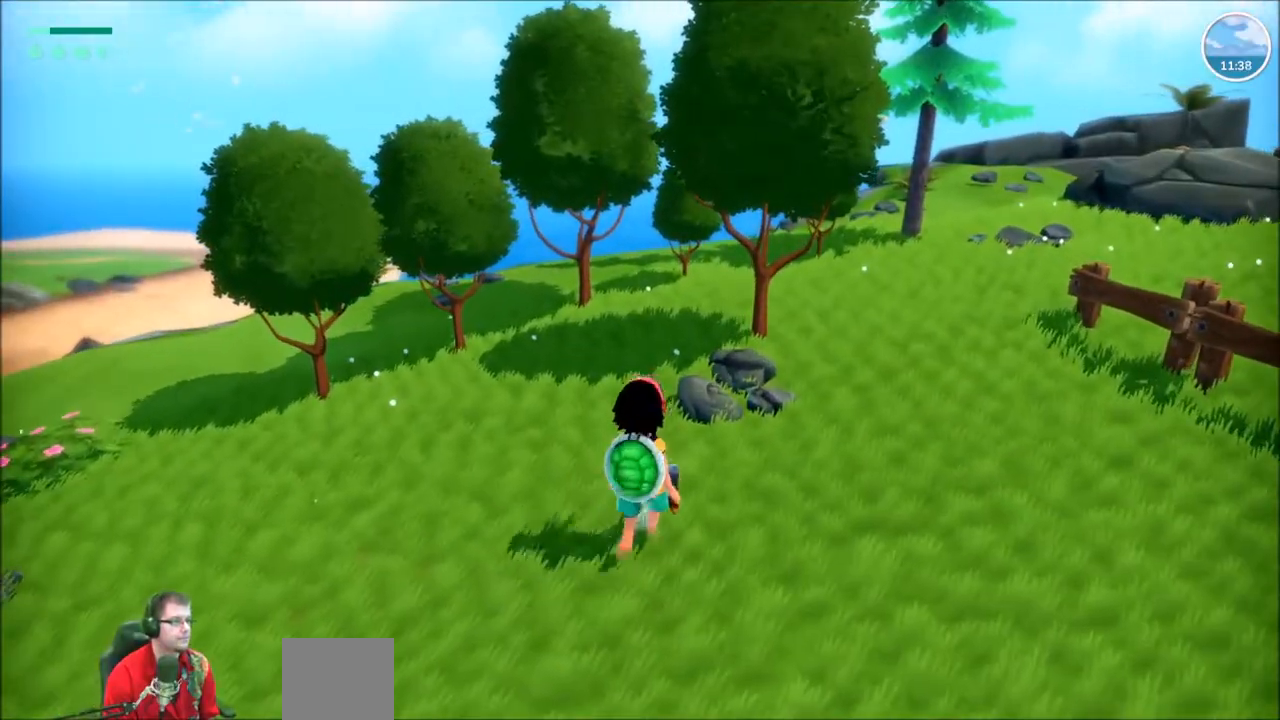
{"buttons": ["DPAD_UP"], "left_stick": "center", "right_stick": "center", "events": [[500, "DPAD_UP", "down"]]}
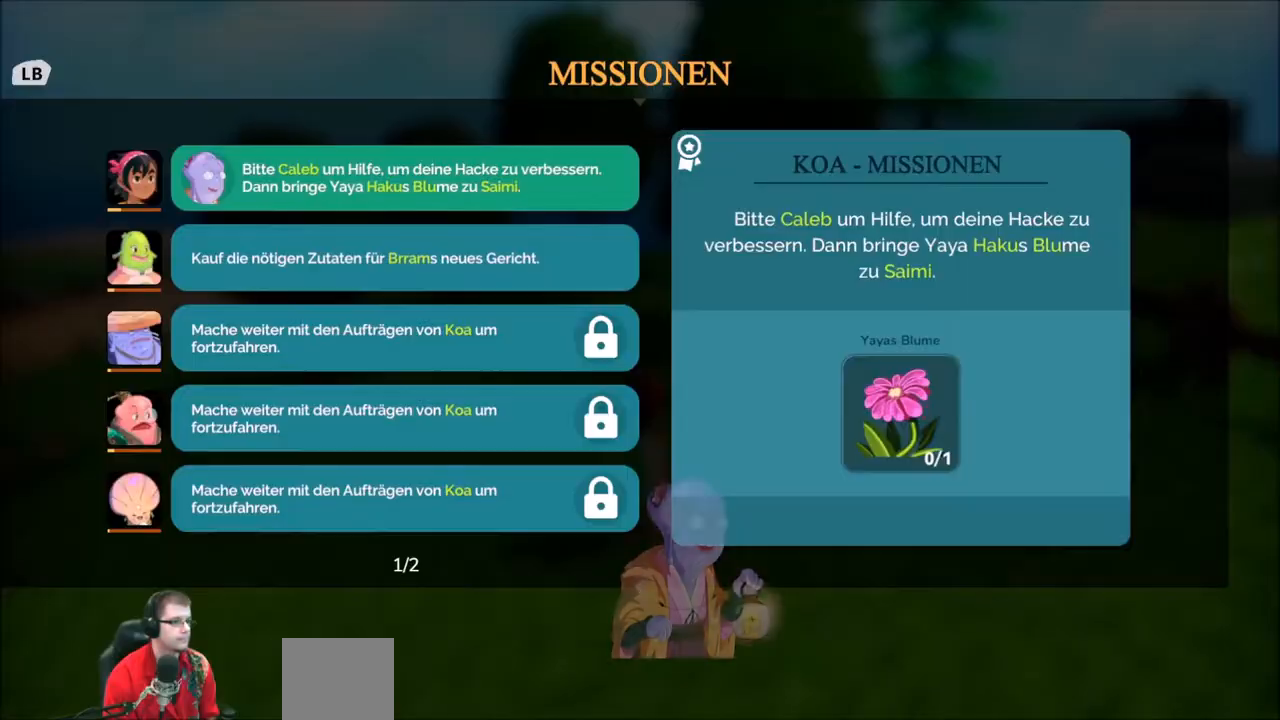
{"buttons": [], "left_stick": "center", "right_stick": "center", "events": [[134, "DPAD_UP", "up"]]}
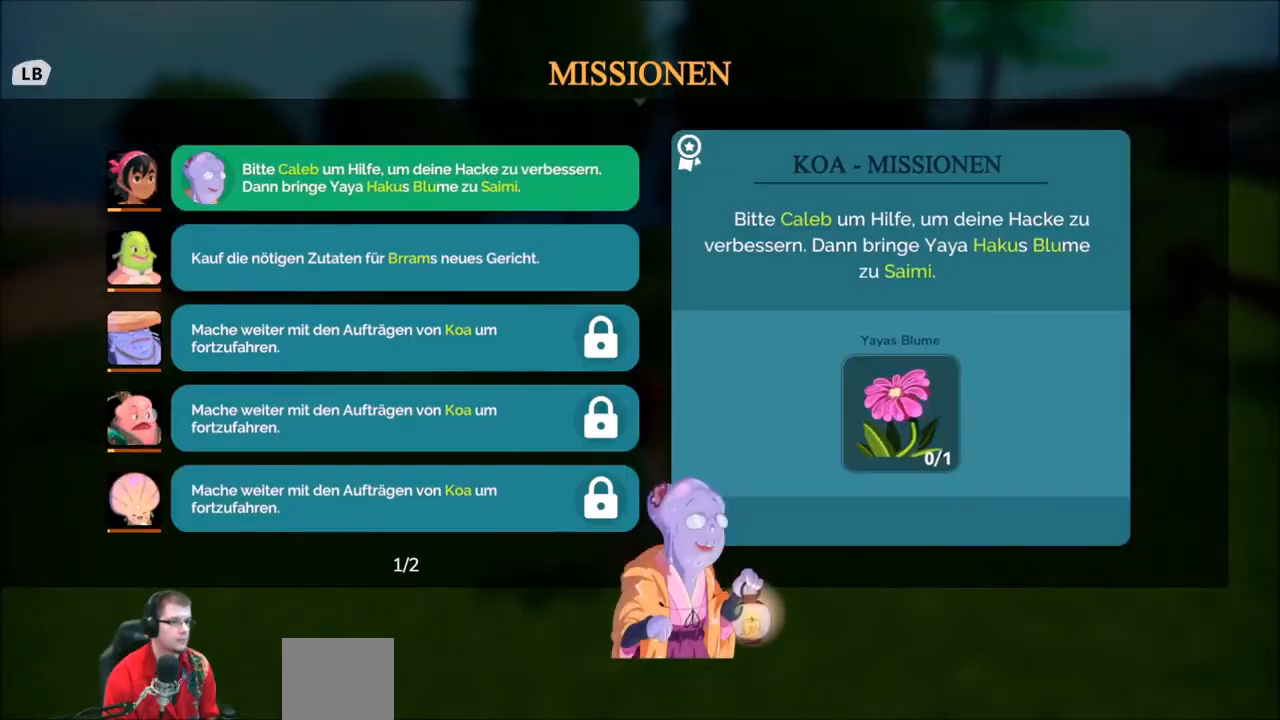
{"buttons": [], "left_stick": "center", "right_stick": "center", "events": [[134, "B", "down"], [267, "B", "up"]]}
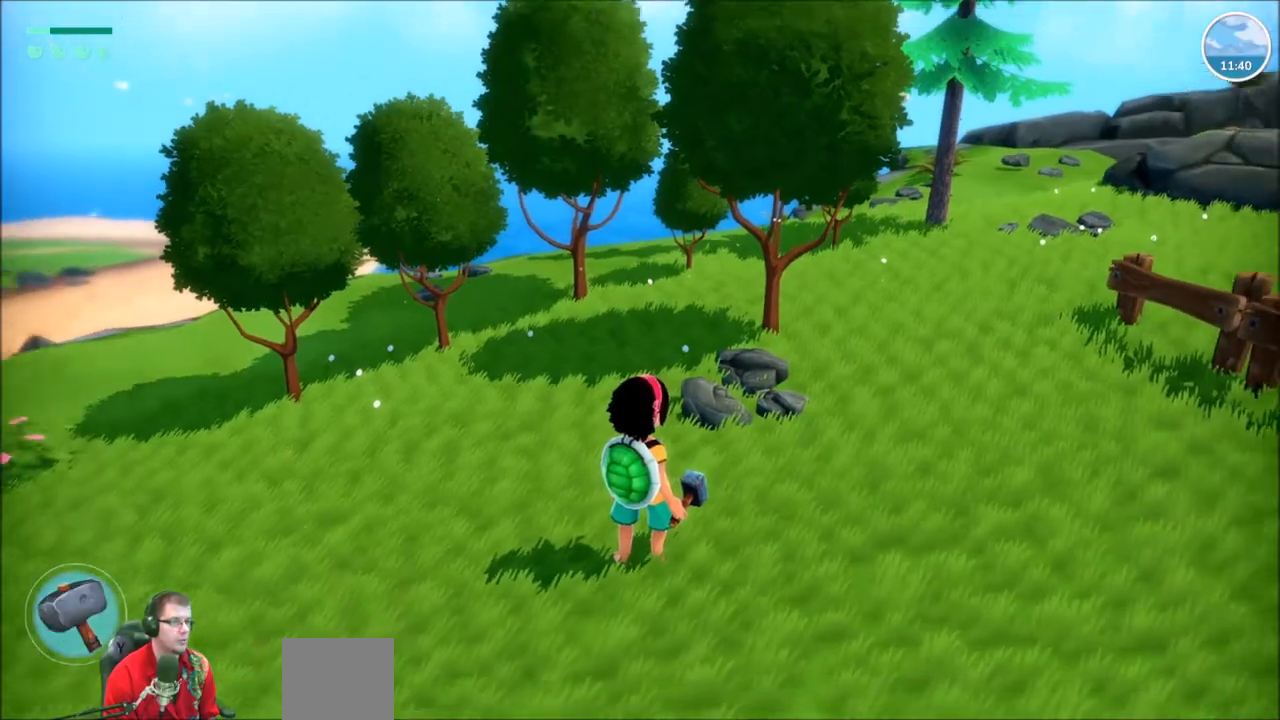
{"buttons": ["DPAD_LEFT"], "left_stick": "center", "right_stick": "center", "events": [[467, "DPAD_LEFT", "down"]]}